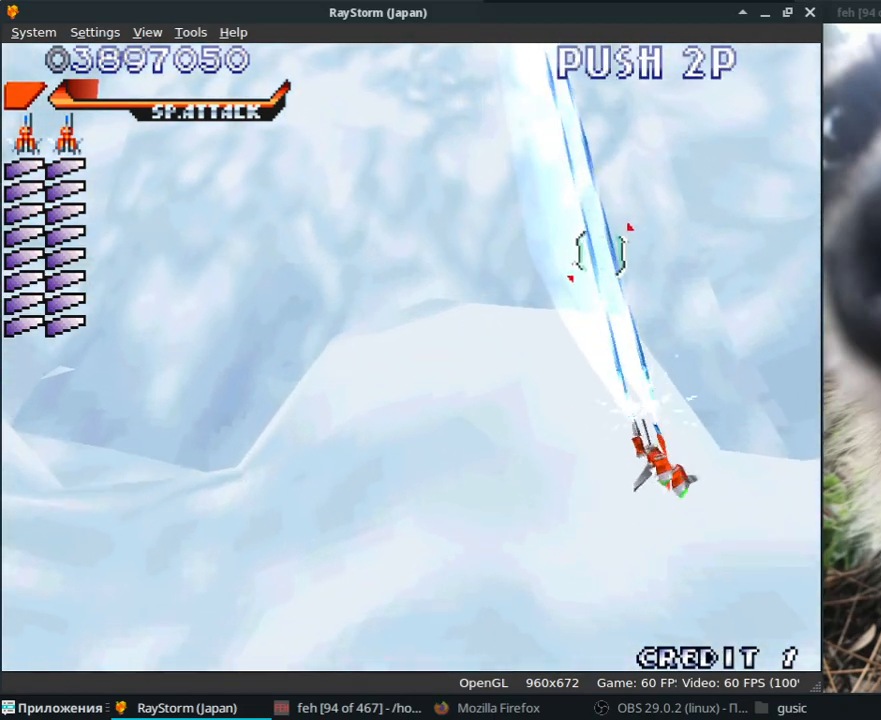
Gameplay with keyboard; each line is a JSON object with the keys held at the frame after it. "events" lists presses ("down") and releases ("up") of ".", "/", "0", "1", "2", "3", "4", "5", "6", "7", "8", "9", "a", "alt_l", "alt_r", "b", "backslash", "backspace", "c", "caps_lock", "comma", "ctrl_l", "ctrl_r", "d", "e", "equals", "escape", "f", "f1", "f10", "f11", "f12", "f2", "f3", "f4", "f5", "f6", "f7", "f8", "f9", "g", "h", "i", "j", "k", "l", "lbracket", "m", "minus", "n", "o", "p", "q", "quote", "r", "rbracket", "return", "s", "semicolon", "shift_l", "shift_r", "space", "super_l", "super_r", "t", "tab", "tilde", "u", "v", "w", "x", "y" and "z" between this image and that frame as [ms after this image, input, new state], when the widget could be followed in between. No other keys are recorded. Mouse input is not recorded.
{"keys": ["z"], "events": [[17, "semicolon", "up"]]}
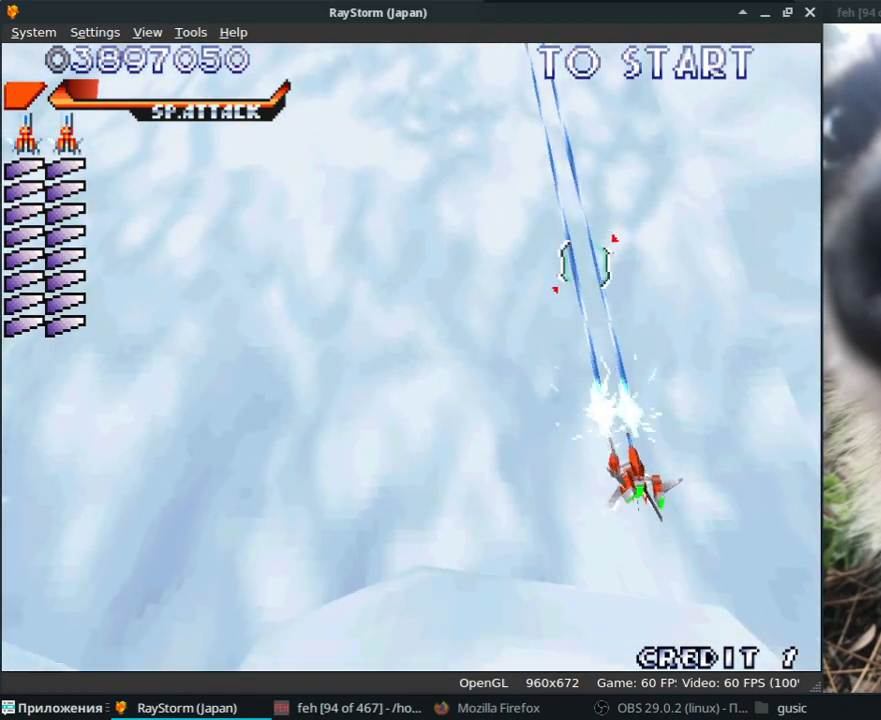
{"keys": ["z"], "events": [[400, "l", "down"], [400, "semicolon", "down"], [467, "l", "up"], [467, "semicolon", "up"]]}
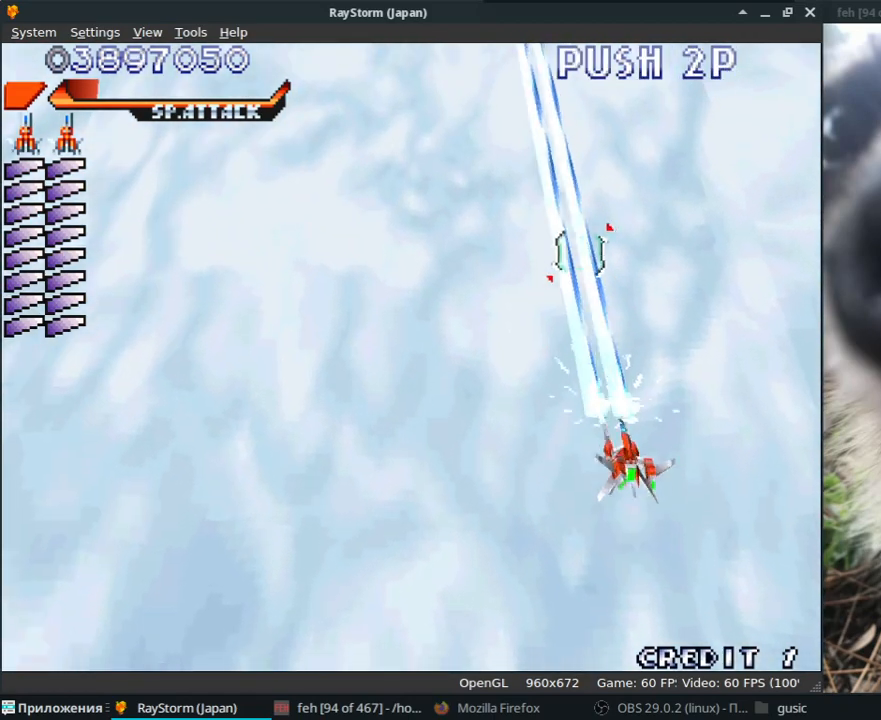
{"keys": ["z"], "events": []}
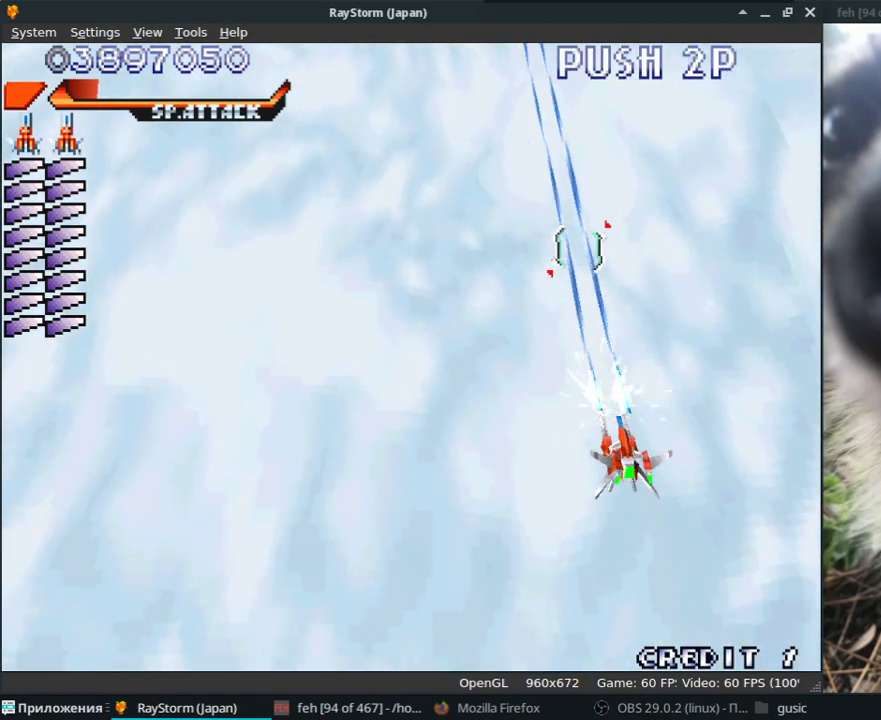
{"keys": ["z"], "events": []}
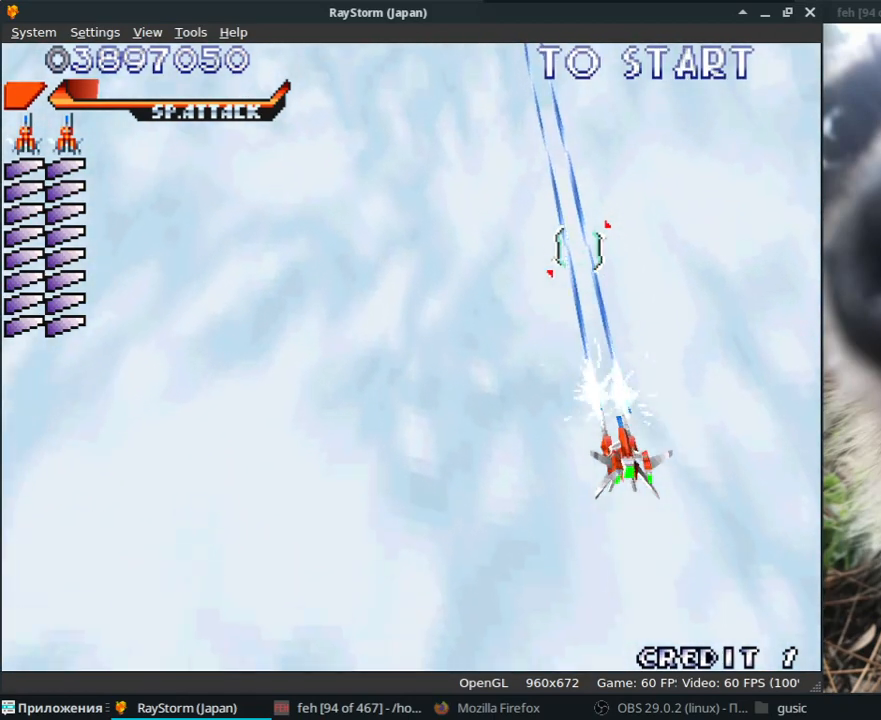
{"keys": ["z"], "events": []}
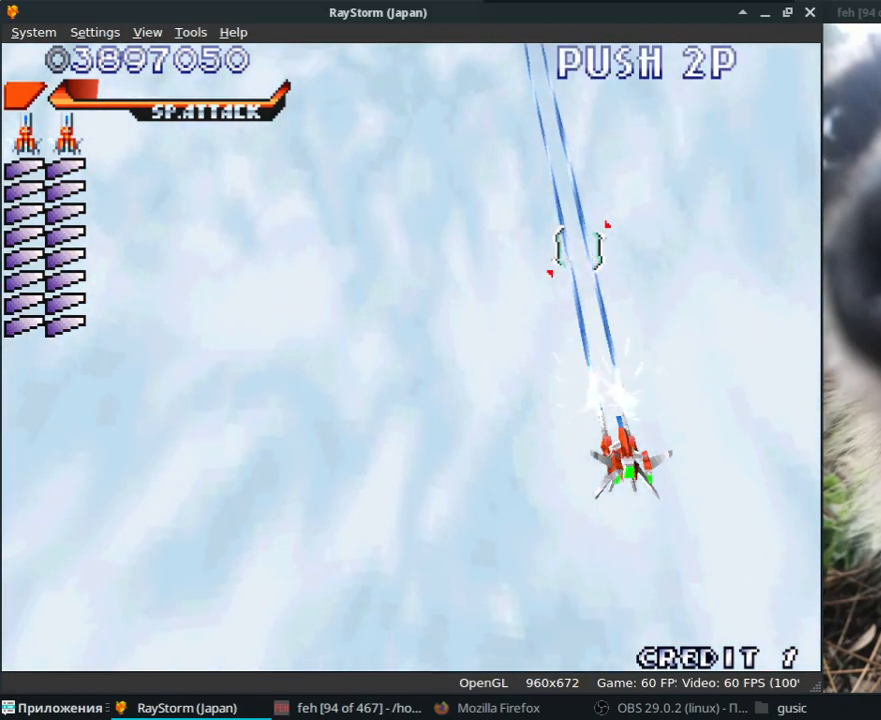
{"keys": ["z"], "events": [[317, "j", "down"], [317, "k", "down"], [350, "k", "up"], [367, "j", "up"]]}
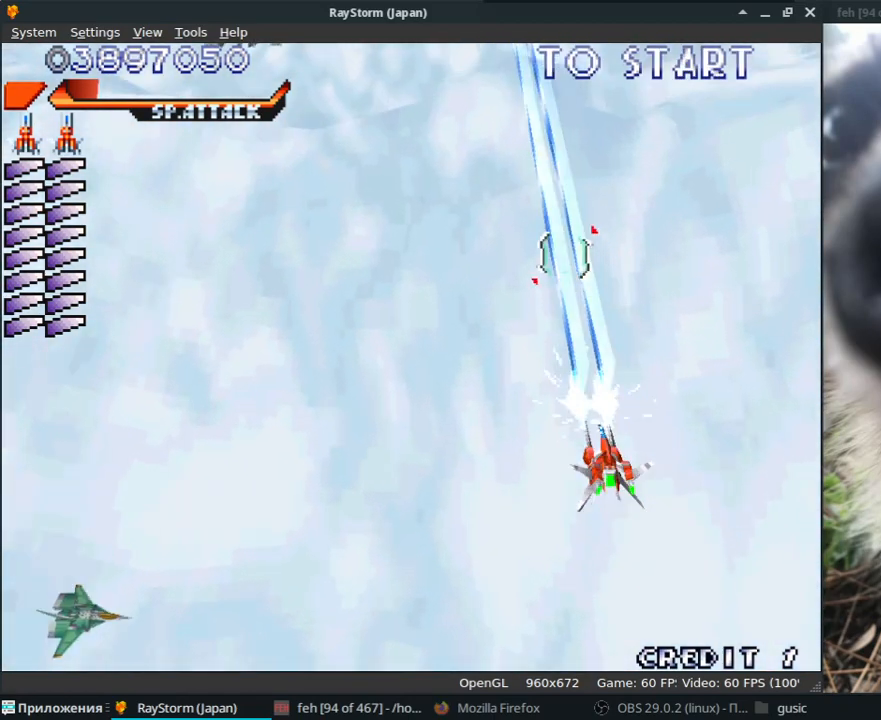
{"keys": ["z"], "events": [[217, "k", "down"], [283, "k", "up"], [417, "k", "down"], [450, "j", "down"], [483, "j", "up"], [500, "k", "up"]]}
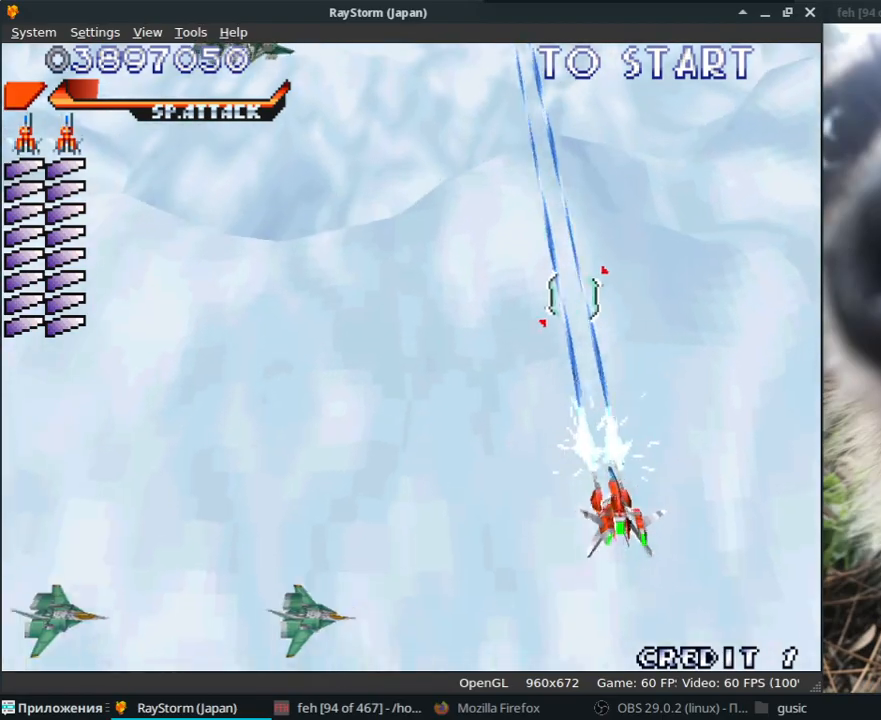
{"keys": ["z"], "events": [[150, "semicolon", "down"], [167, "k", "down"], [217, "semicolon", "up"], [233, "k", "up"]]}
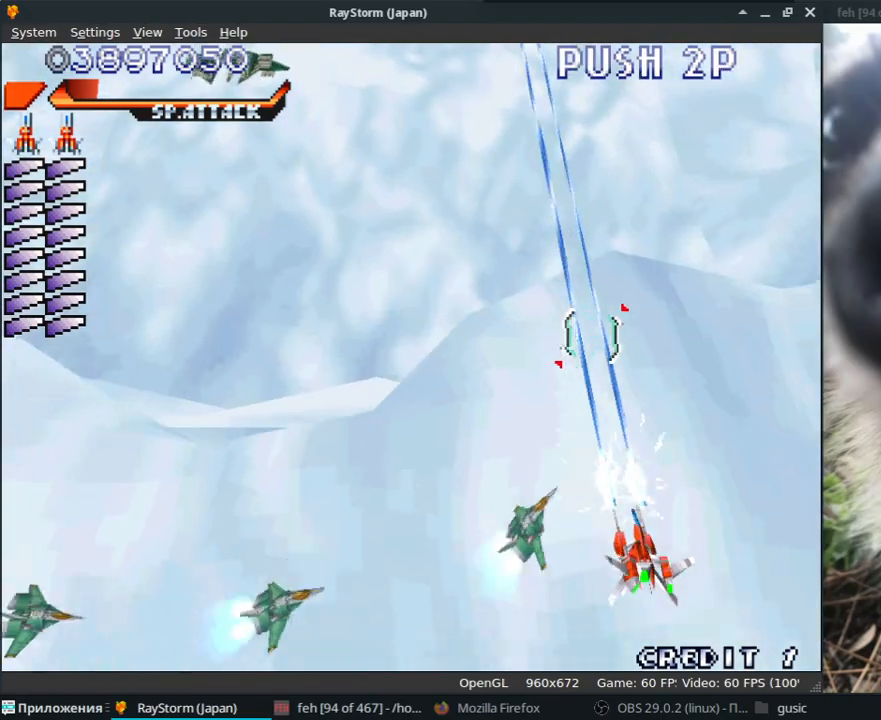
{"keys": ["j", "z"], "events": [[133, "semicolon", "down"], [250, "j", "down"], [250, "semicolon", "up"], [250, "x", "down"], [283, "x", "up"], [400, "x", "down"], [450, "x", "up"]]}
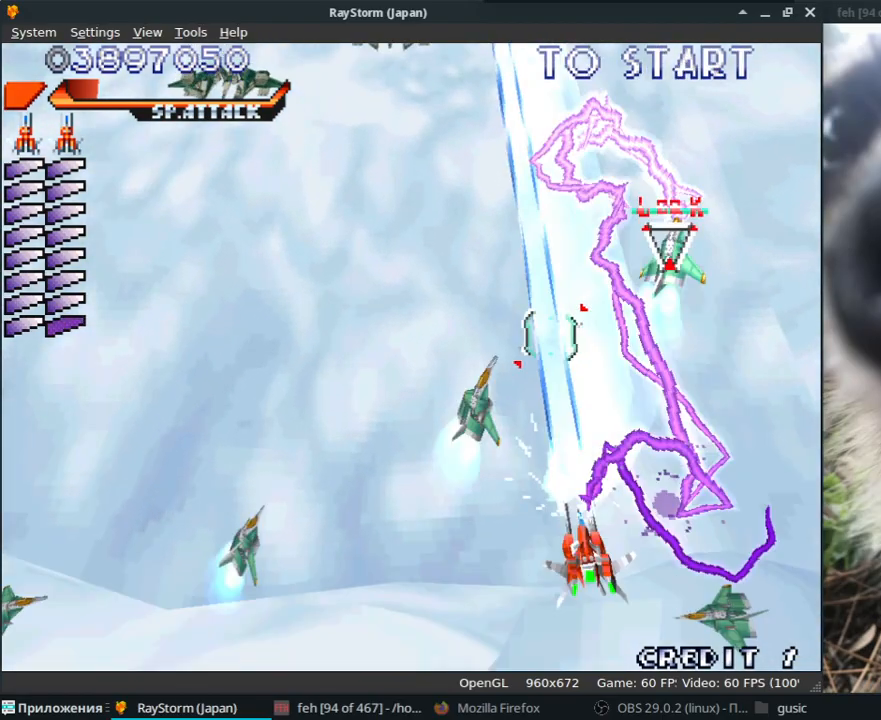
{"keys": ["j", "z"], "events": [[33, "x", "down"], [100, "x", "up"], [200, "x", "down"], [267, "x", "up"], [317, "l", "down"], [367, "x", "down"], [417, "l", "up"], [433, "x", "up"]]}
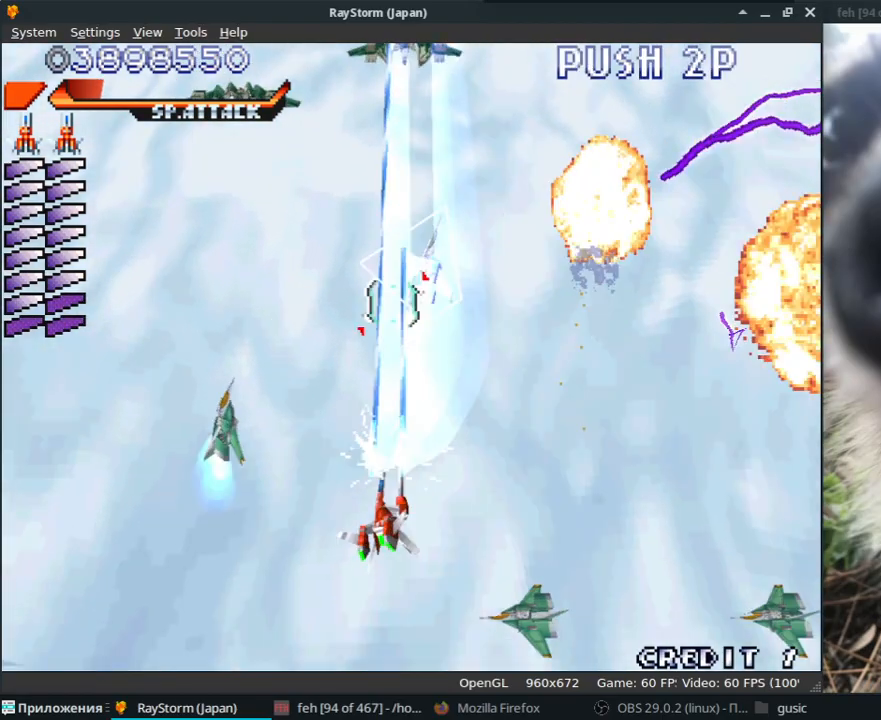
{"keys": ["j", "k", "x", "z"], "events": [[50, "x", "down"], [83, "l", "down"], [133, "x", "up"], [167, "l", "up"], [250, "x", "down"], [333, "x", "up"], [400, "k", "down"], [467, "x", "down"]]}
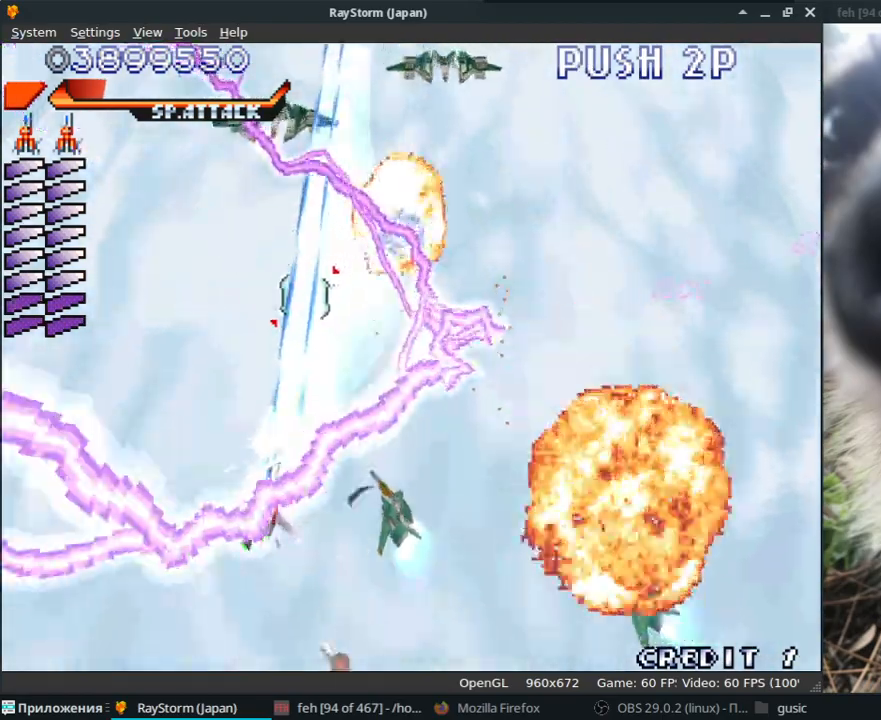
{"keys": ["semicolon", "z"], "events": [[17, "k", "up"], [33, "j", "up"], [33, "k", "down"], [50, "semicolon", "down"], [50, "x", "up"], [167, "x", "down"], [250, "x", "up"], [317, "k", "up"], [350, "x", "down"], [417, "x", "up"]]}
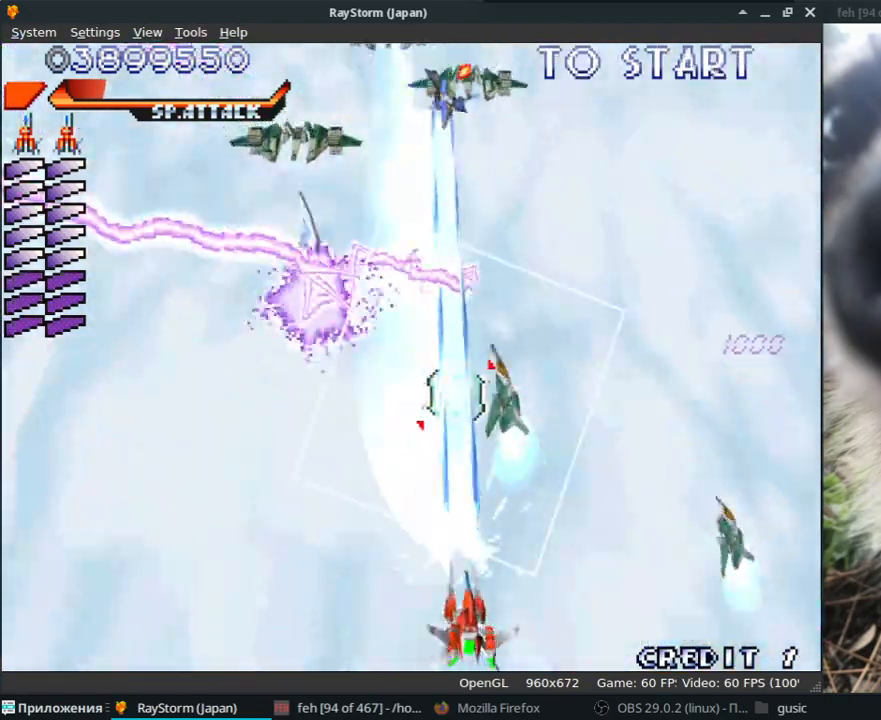
{"keys": ["l", "semicolon", "z"], "events": [[17, "x", "down"], [83, "x", "up"], [167, "l", "down"], [183, "x", "down"], [267, "x", "up"], [383, "x", "down"], [450, "x", "up"]]}
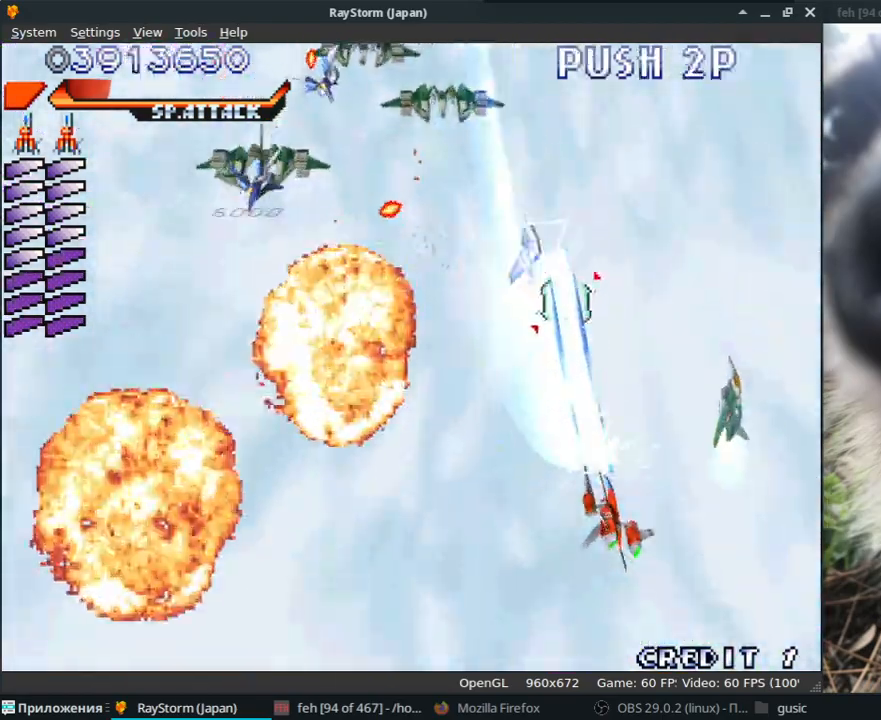
{"keys": ["j", "k", "z"], "events": [[67, "x", "down"], [117, "l", "up"], [133, "x", "up"], [233, "x", "down"], [300, "x", "up"], [350, "k", "down"], [367, "j", "down"], [367, "semicolon", "up"], [400, "x", "down"], [433, "j", "up"], [433, "k", "up"], [467, "x", "up"], [500, "j", "down"], [500, "k", "down"]]}
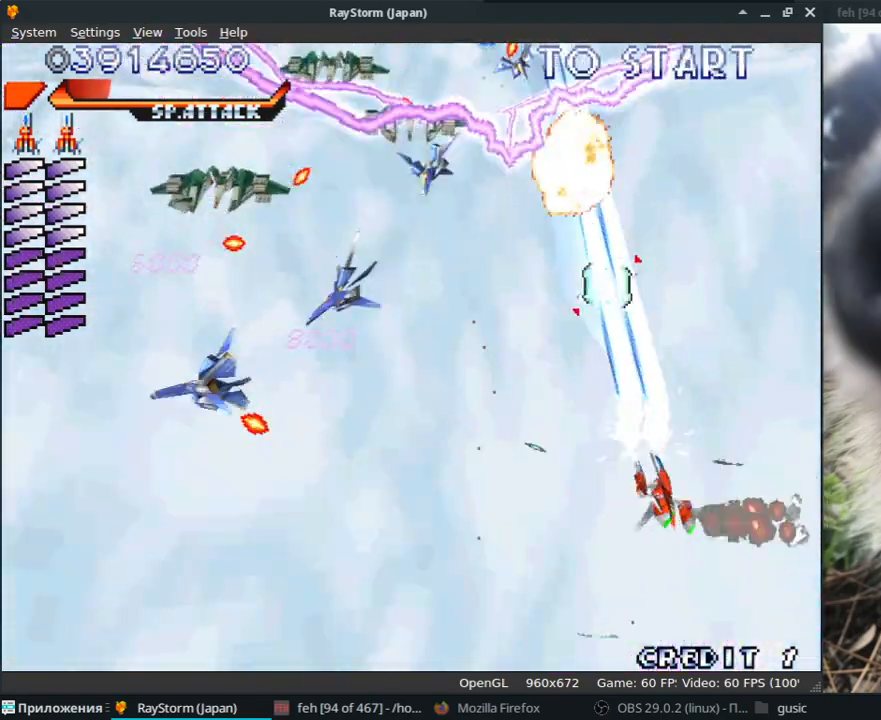
{"keys": ["x", "z"], "events": [[83, "j", "up"], [100, "k", "up"], [183, "j", "down"], [183, "k", "down"], [217, "x", "down"], [250, "j", "up"], [267, "k", "up"], [300, "x", "up"], [350, "j", "down"], [350, "k", "down"], [450, "j", "up"], [467, "k", "up"], [467, "x", "down"]]}
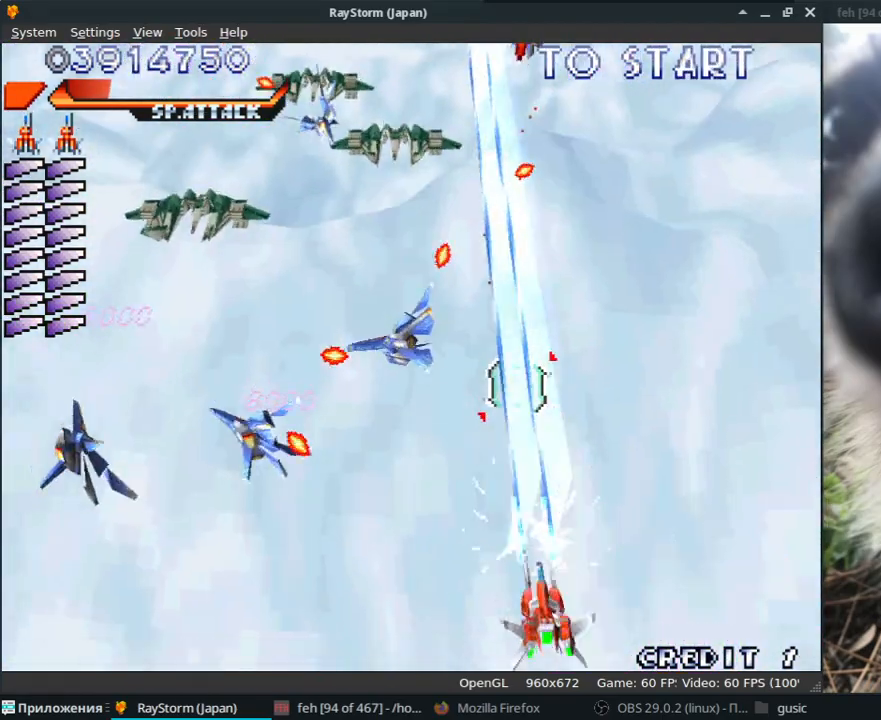
{"keys": ["j", "z"], "events": [[33, "x", "up"], [50, "j", "down"], [67, "k", "down"], [117, "j", "up"], [150, "k", "up"], [383, "l", "down"], [433, "j", "down"], [483, "l", "up"]]}
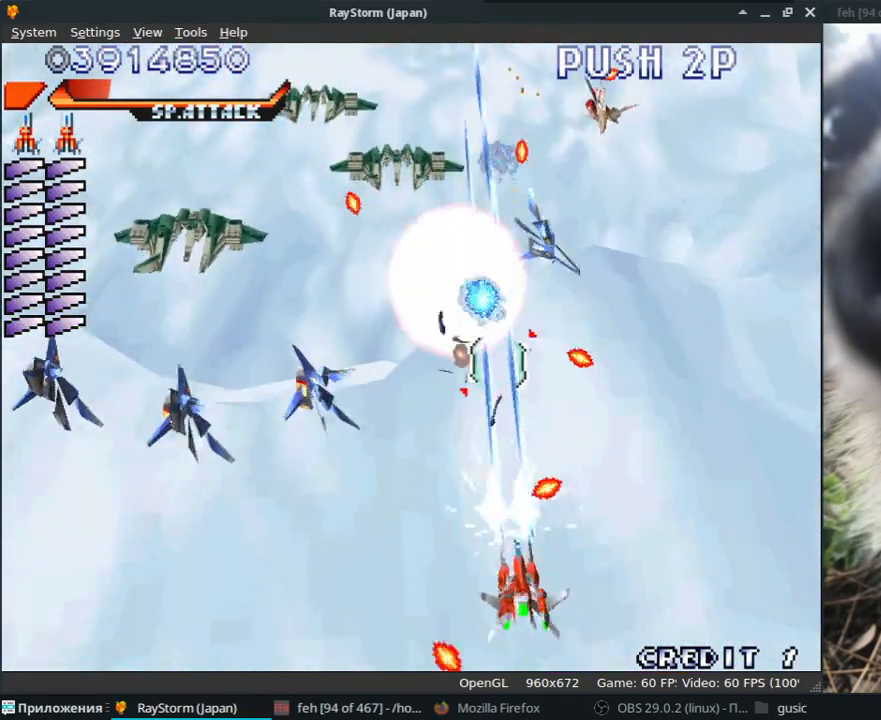
{"keys": ["j", "x", "z"], "events": [[67, "k", "down"], [150, "k", "up"], [300, "x", "down"], [367, "x", "up"], [483, "x", "down"]]}
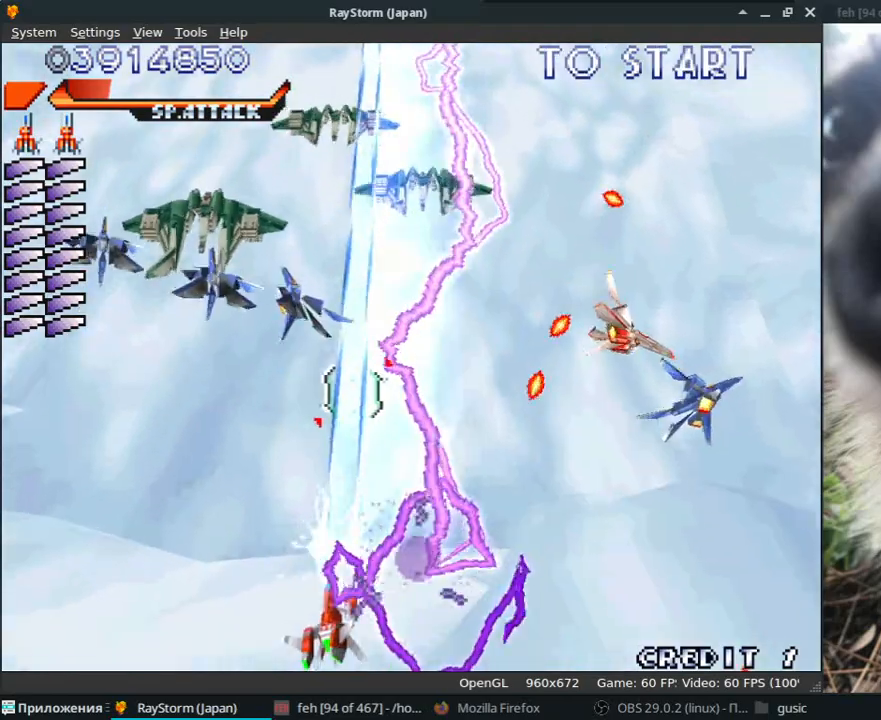
{"keys": ["j", "l", "z"], "events": [[67, "l", "down"], [67, "x", "up"], [200, "x", "down"], [283, "x", "up"], [433, "x", "down"], [500, "x", "up"]]}
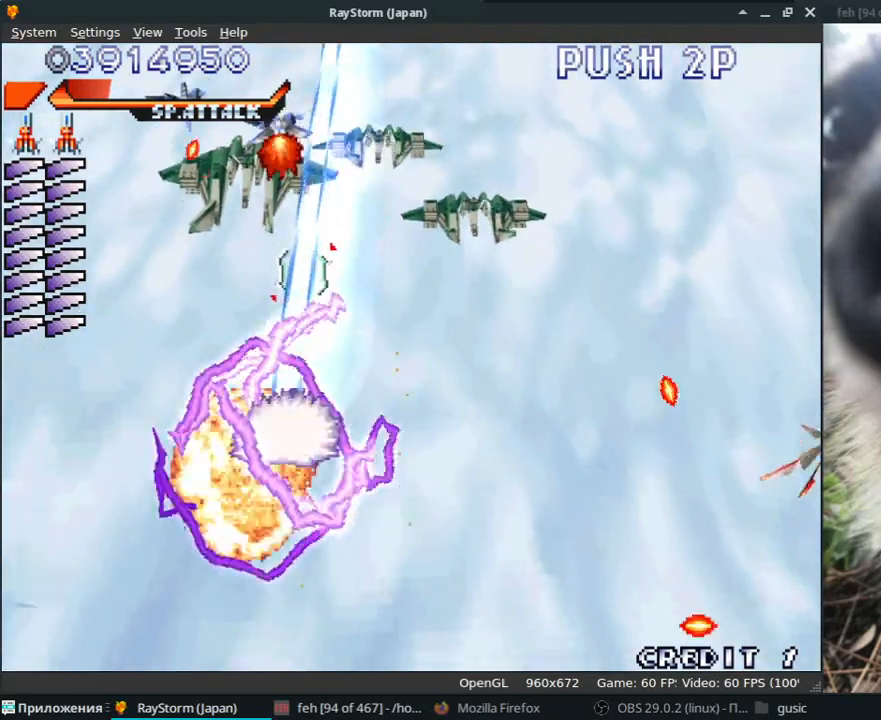
{"keys": ["j", "l", "z"], "events": [[133, "x", "down"], [217, "x", "up"], [333, "x", "down"], [400, "x", "up"]]}
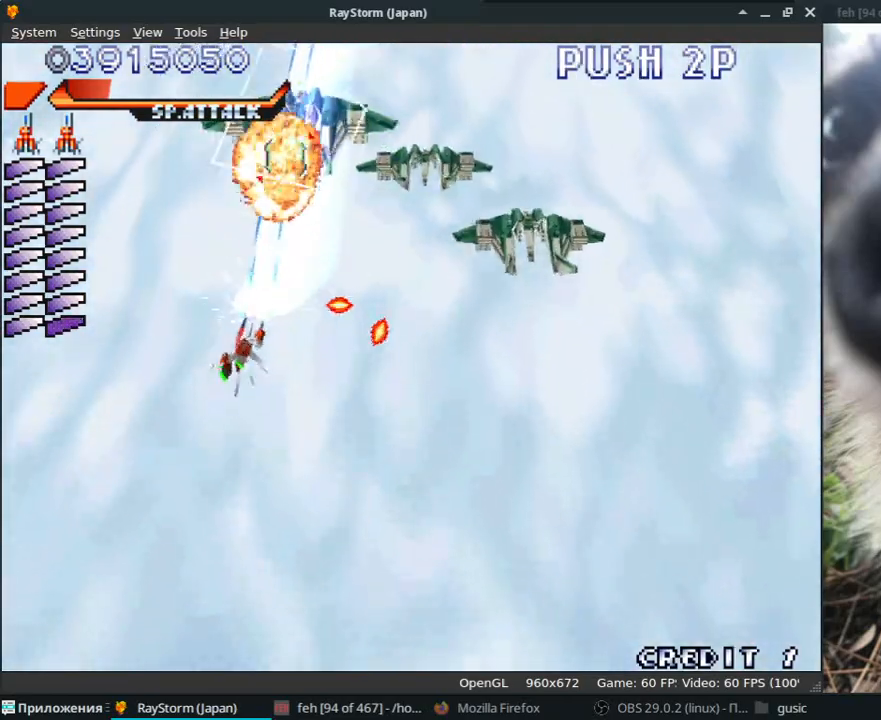
{"keys": ["l", "z"], "events": [[17, "x", "down"], [50, "j", "up"], [83, "l", "up"], [100, "x", "up"], [117, "j", "down"], [150, "j", "up"], [217, "x", "down"], [250, "semicolon", "down"], [267, "k", "down"], [300, "x", "up"], [317, "k", "up"], [367, "semicolon", "up"], [400, "x", "down"], [467, "l", "down"], [467, "x", "up"]]}
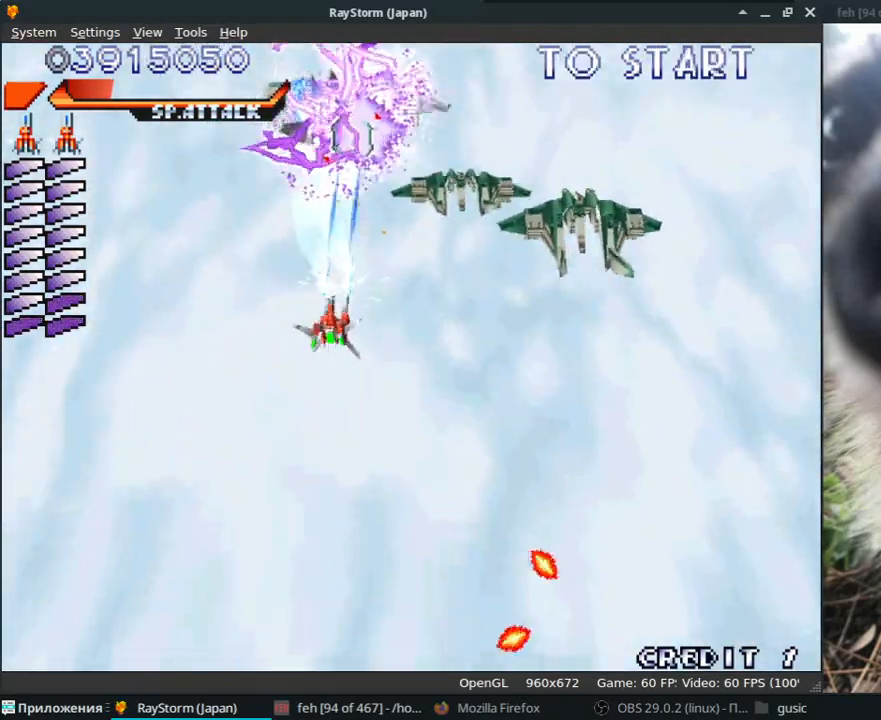
{"keys": ["k", "semicolon", "z"], "events": [[83, "l", "up"], [83, "x", "down"], [100, "semicolon", "down"], [150, "k", "down"], [150, "x", "up"], [250, "x", "down"], [317, "x", "up"], [433, "x", "down"], [500, "x", "up"]]}
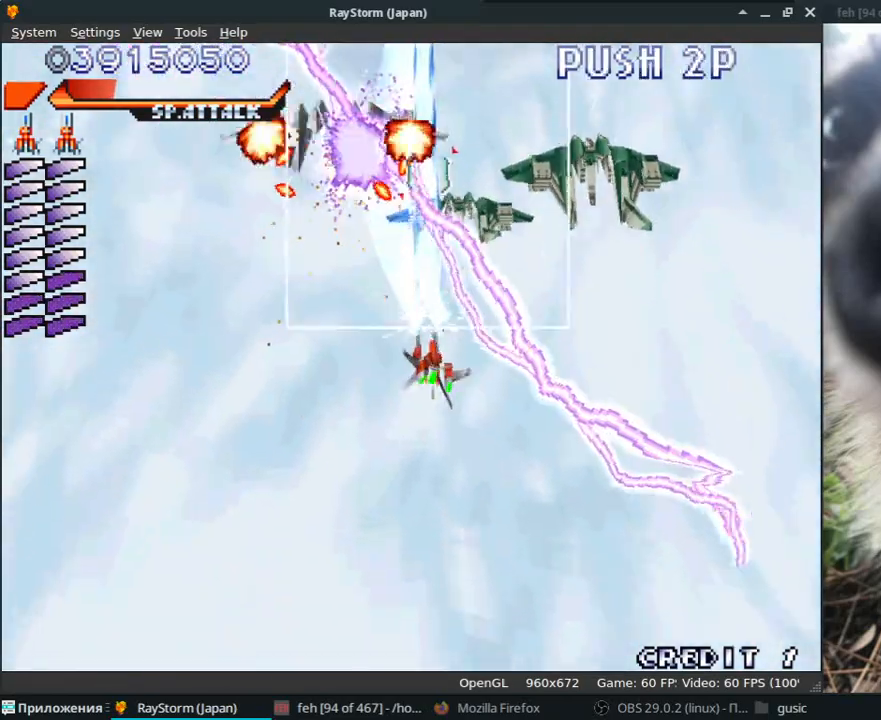
{"keys": ["z"], "events": [[133, "x", "down"], [167, "k", "up"], [183, "semicolon", "up"], [200, "x", "up"], [333, "x", "down"], [367, "semicolon", "down"], [417, "x", "up"], [467, "semicolon", "up"]]}
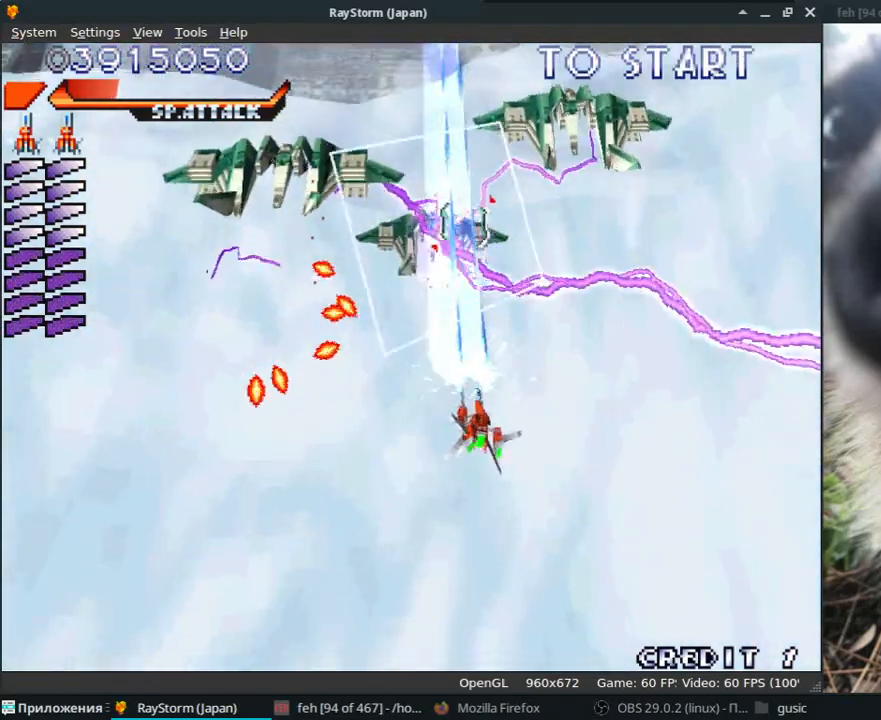
{"keys": ["j", "z"], "events": [[17, "x", "down"], [83, "x", "up"], [217, "l", "down"], [217, "x", "down"], [283, "j", "down"], [283, "x", "up"], [350, "l", "up"], [400, "x", "down"], [483, "x", "up"]]}
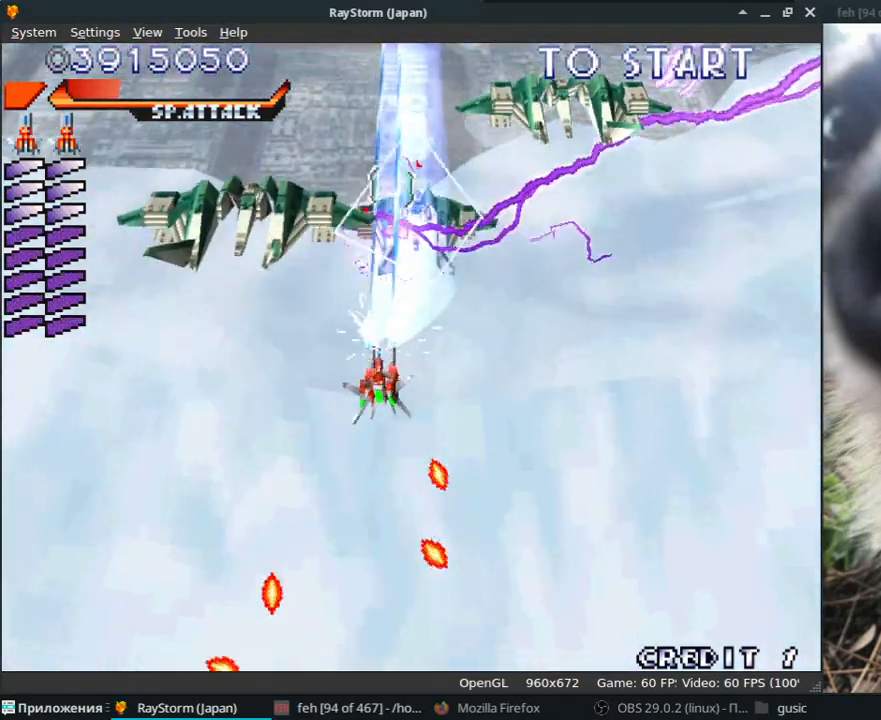
{"keys": ["k", "x", "z"], "events": [[33, "k", "down"], [117, "x", "down"], [183, "x", "up"], [250, "k", "up"], [317, "x", "down"], [333, "k", "down"], [367, "x", "up"], [500, "j", "up"], [500, "x", "down"]]}
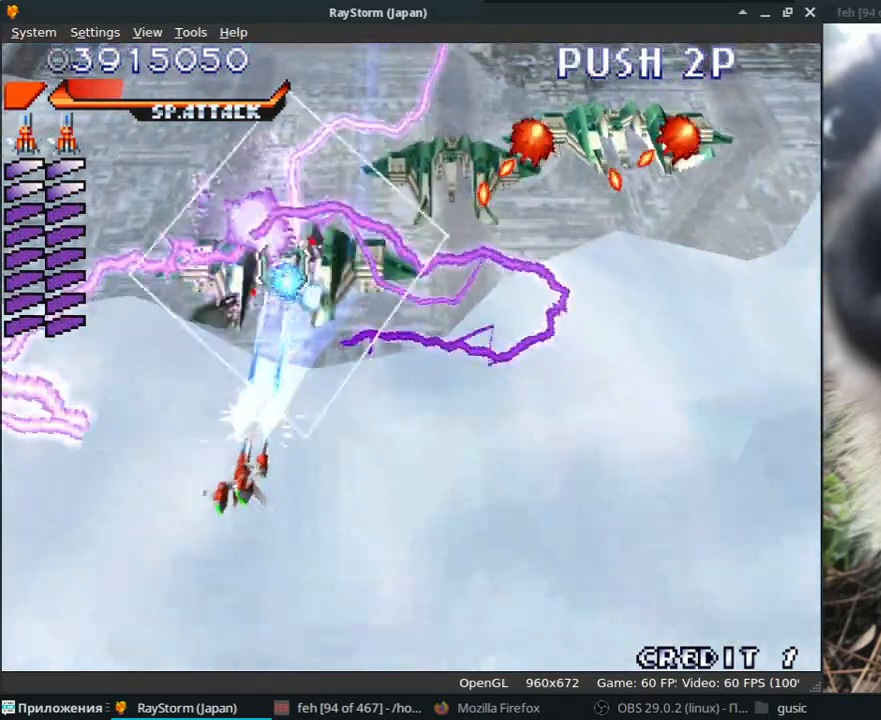
{"keys": ["semicolon", "z"], "events": [[33, "k", "up"], [67, "k", "down"], [67, "semicolon", "down"], [67, "x", "up"], [167, "x", "down"], [200, "k", "up"], [233, "x", "up"], [333, "x", "down"], [433, "x", "up"]]}
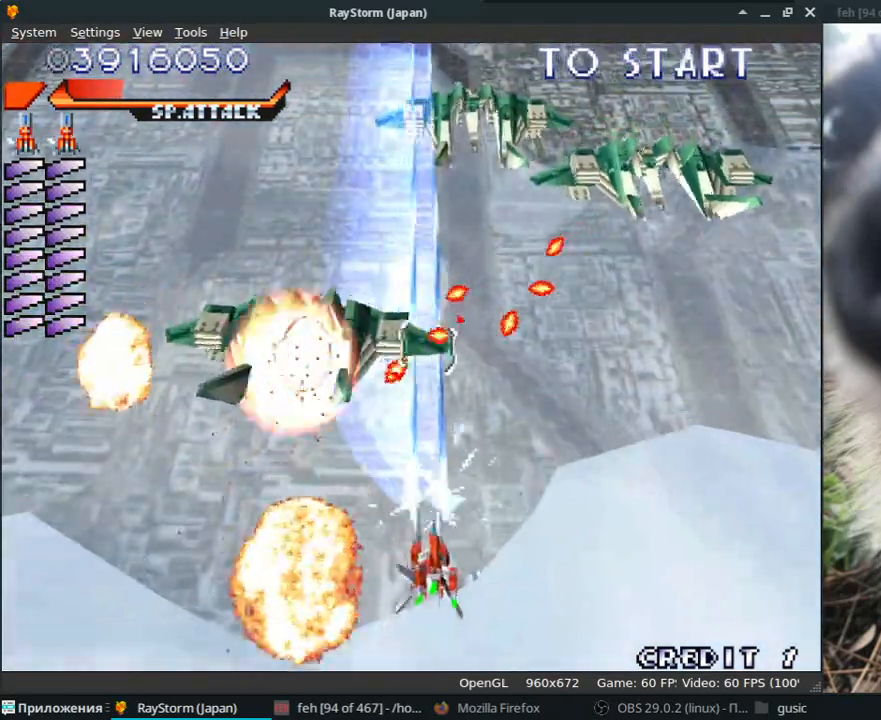
{"keys": ["l", "semicolon", "z"], "events": [[100, "x", "down"], [183, "x", "up"], [200, "l", "down"], [400, "x", "down"], [483, "x", "up"]]}
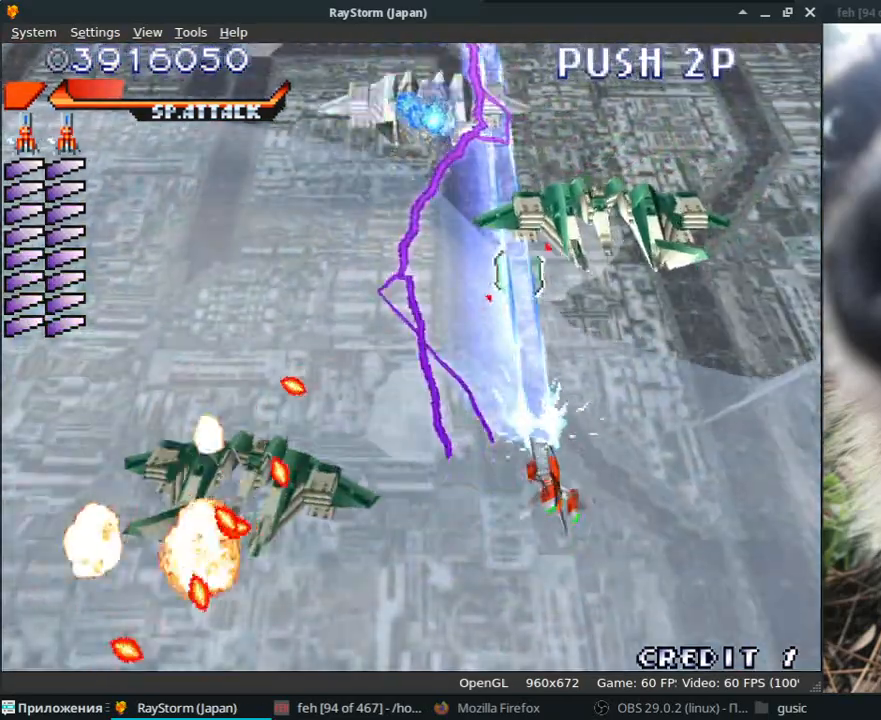
{"keys": ["j", "x", "z"], "events": [[67, "l", "up"], [100, "x", "down"], [167, "x", "up"], [183, "k", "down"], [200, "semicolon", "up"], [283, "x", "down"], [350, "x", "up"], [367, "k", "up"], [467, "j", "down"], [467, "x", "down"]]}